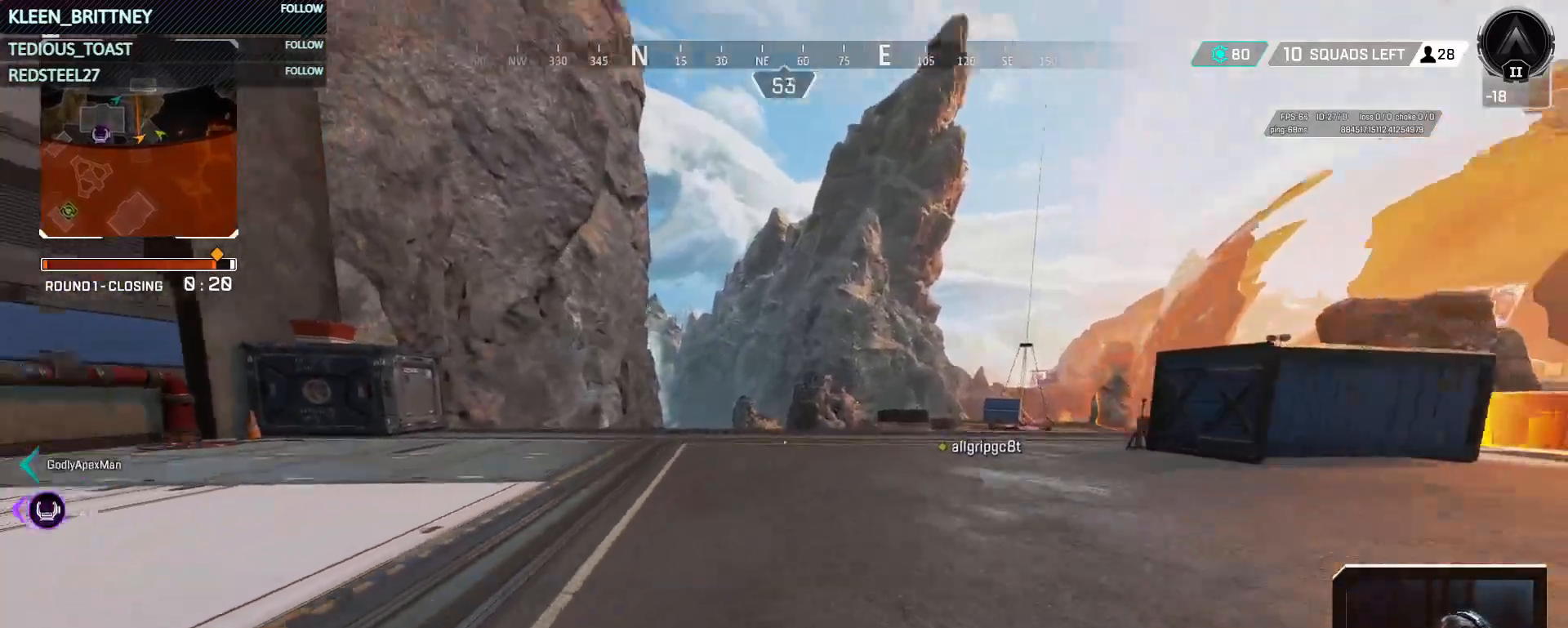
Gameplay with keyboard and mouse; each line is a JSON object with the keys and mouse buttons held at the frame after it. "events" lists presses ("down") and releases ("up") of "1", "2", "3", "4", "5", "a", "alt", "c", "caps_lock", "ctrl", "d", "e", "f", "g", "q", "r", "s", "shift", "space", "t", "tab", "v", "w", "x", "z", "mouse_left", "mouse_wheel" and "mouse_right" between this image and that frame as [ms after this image, input, new state], when the widget could be followed in between. "mouse_left", "mouse_wheel", "mouse_right" = the "left", "wheel", "right" buttons of the "mouse" list. No other keys are recorded. "wheel" means that the mouse wheel is clicked or scrolled. Not read: mouse_move.
{"keys": ["w"], "mouse": [], "events": []}
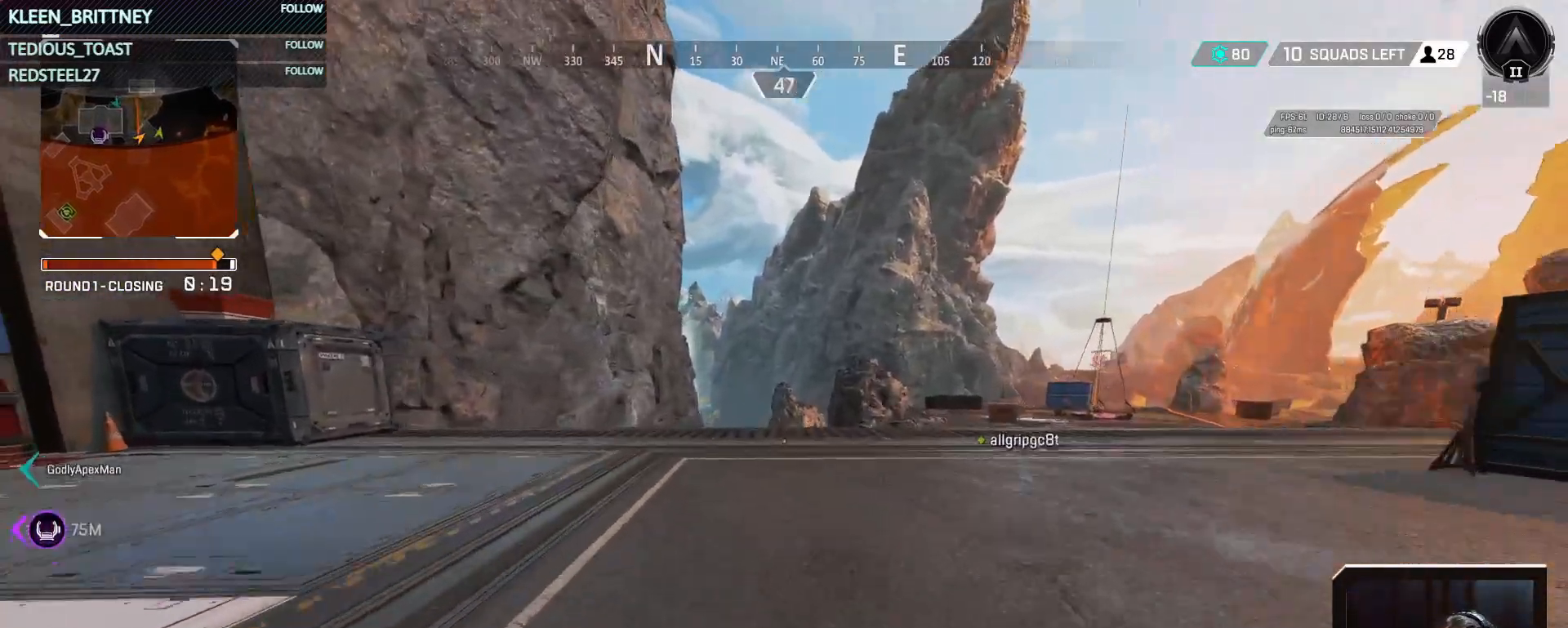
{"keys": ["w"], "mouse": [], "events": []}
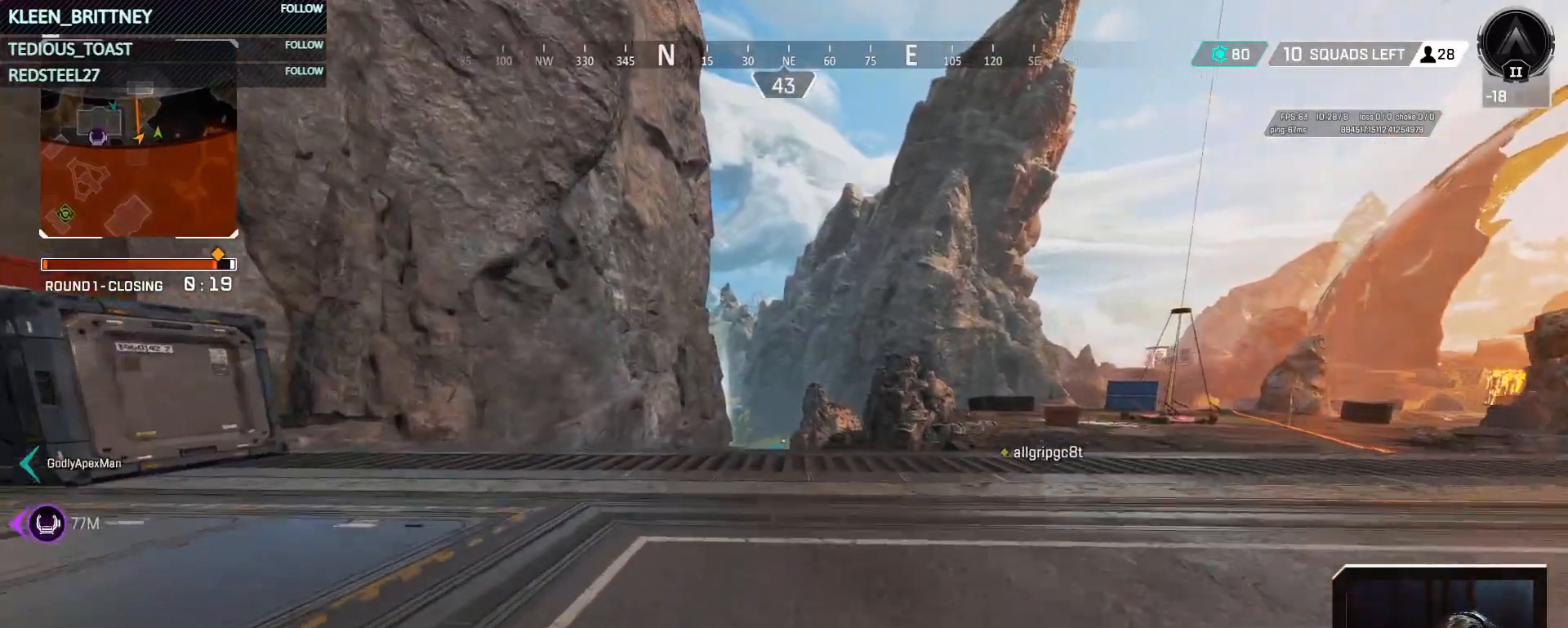
{"keys": ["w"], "mouse": [], "events": []}
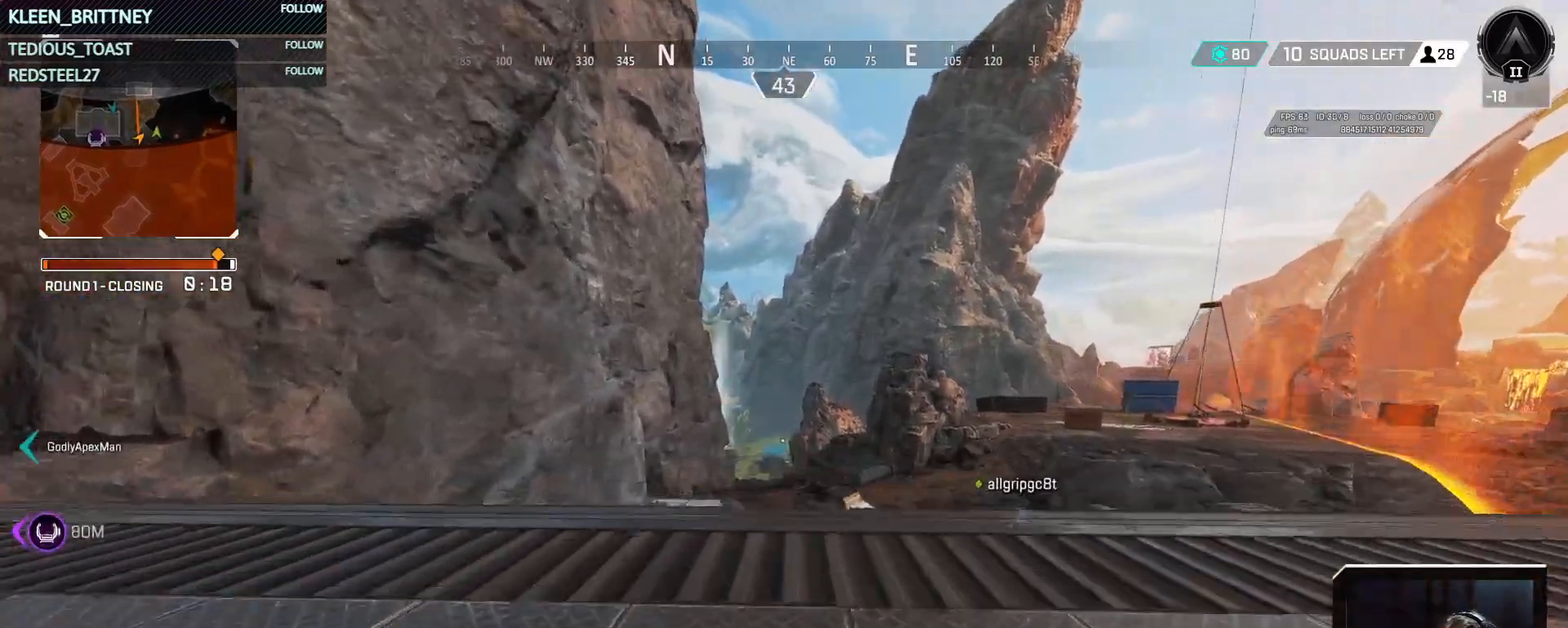
{"keys": ["ctrl", "w"], "mouse": [], "events": [[467, "ctrl", "down"]]}
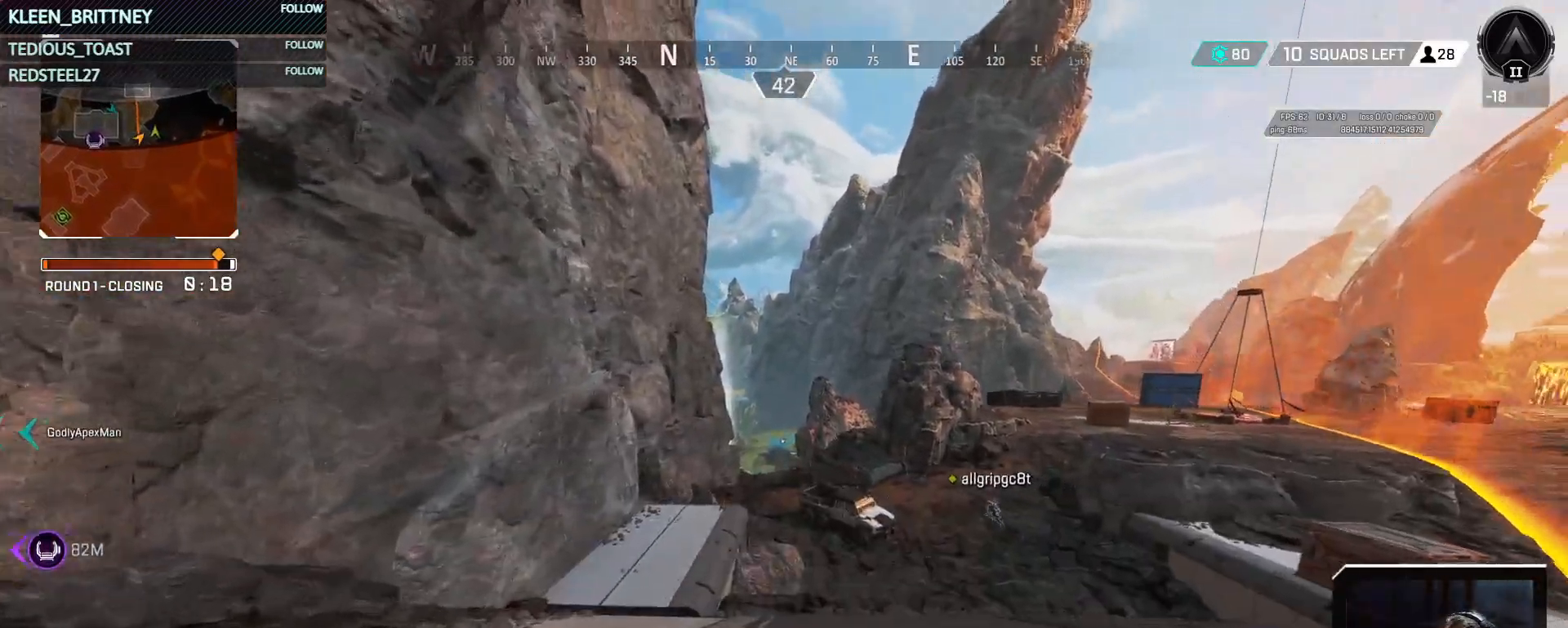
{"keys": ["ctrl", "w"], "mouse": [], "events": []}
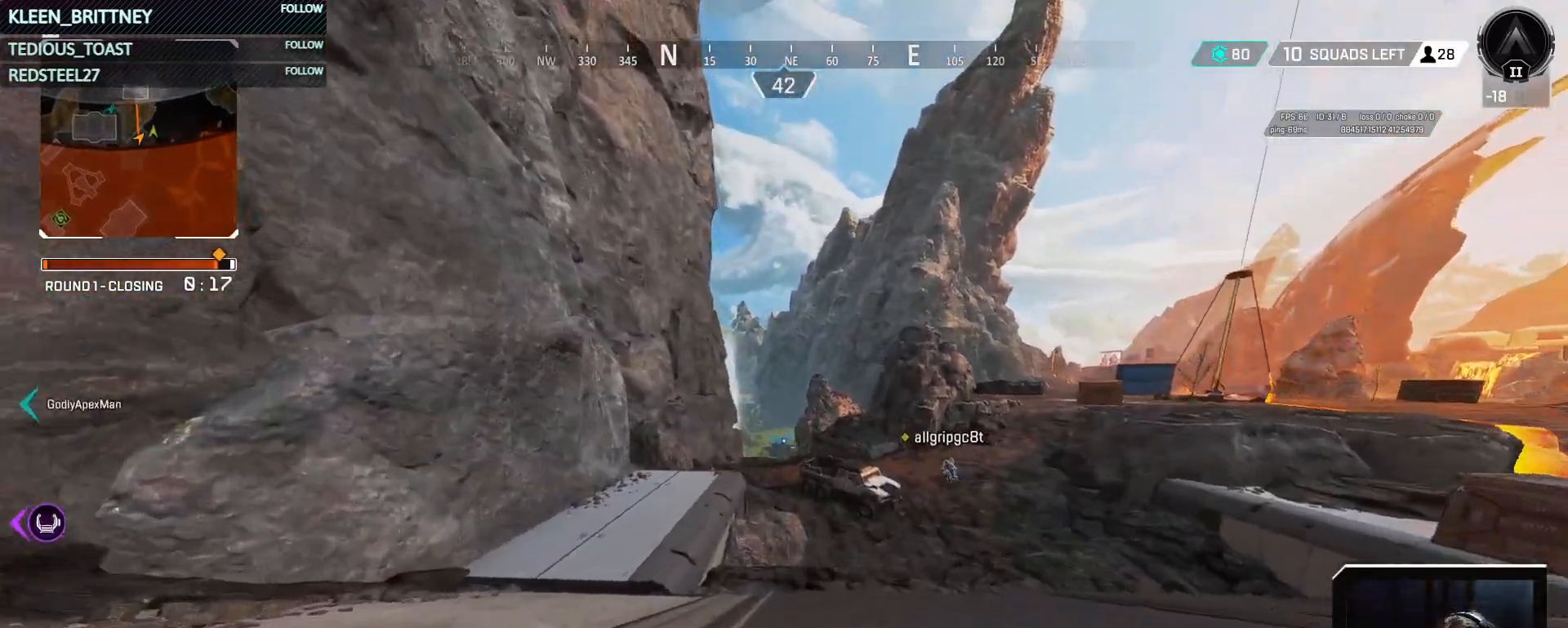
{"keys": ["ctrl", "w"], "mouse": [], "events": []}
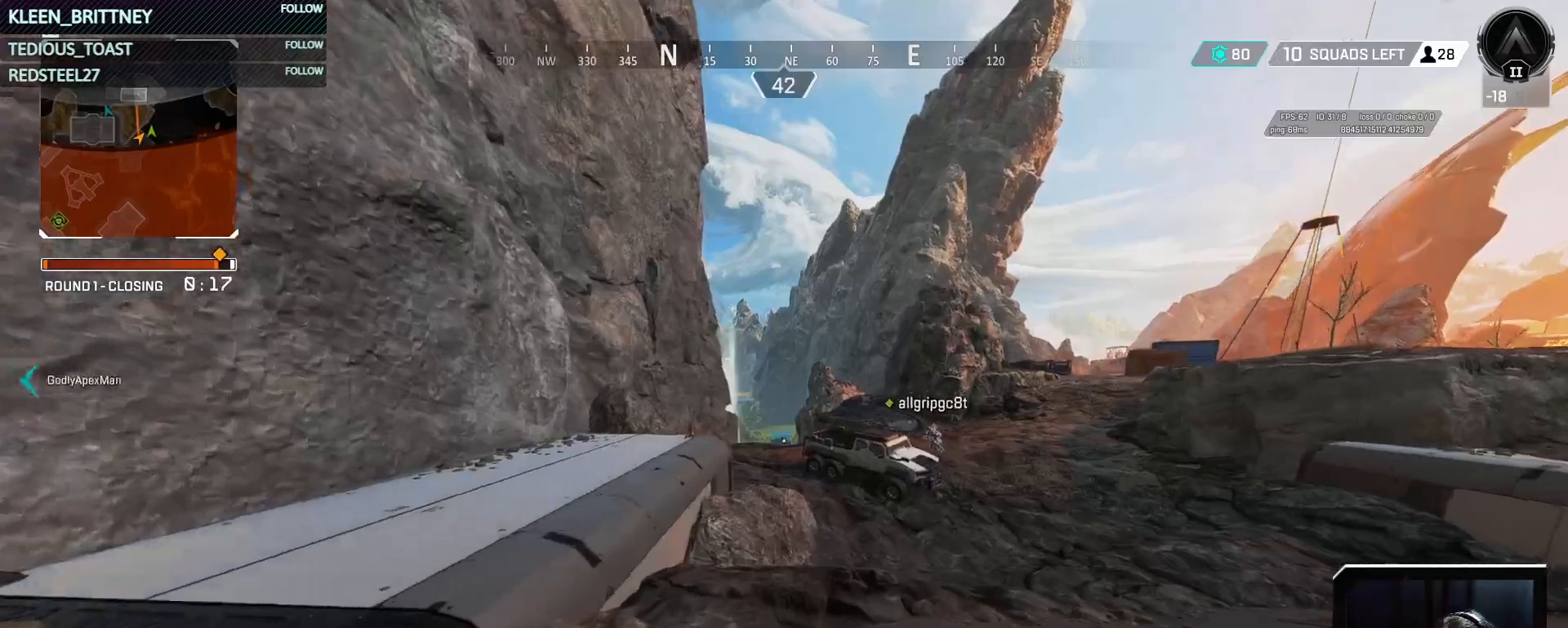
{"keys": ["ctrl", "w"], "mouse": [], "events": [[283, "space", "down"], [467, "space", "up"]]}
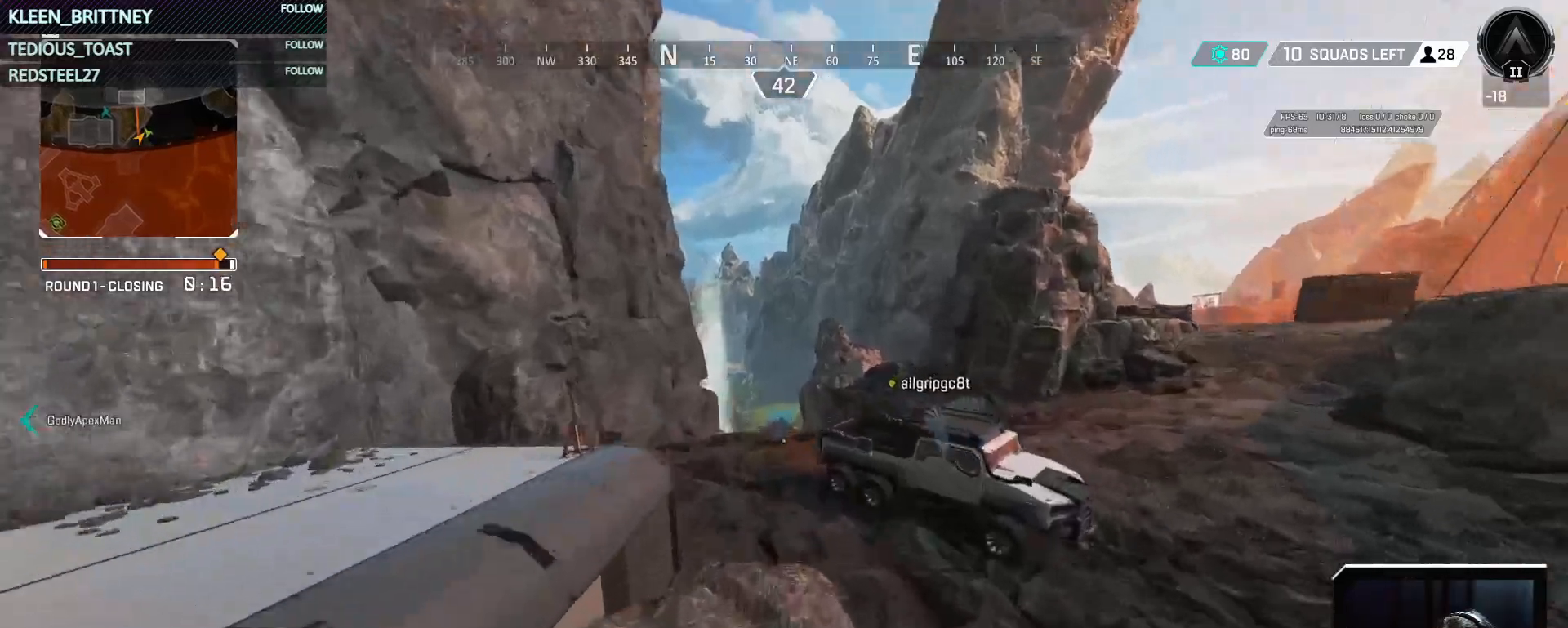
{"keys": ["ctrl", "w"], "mouse": [], "events": [[433, "a", "down"], [483, "a", "up"]]}
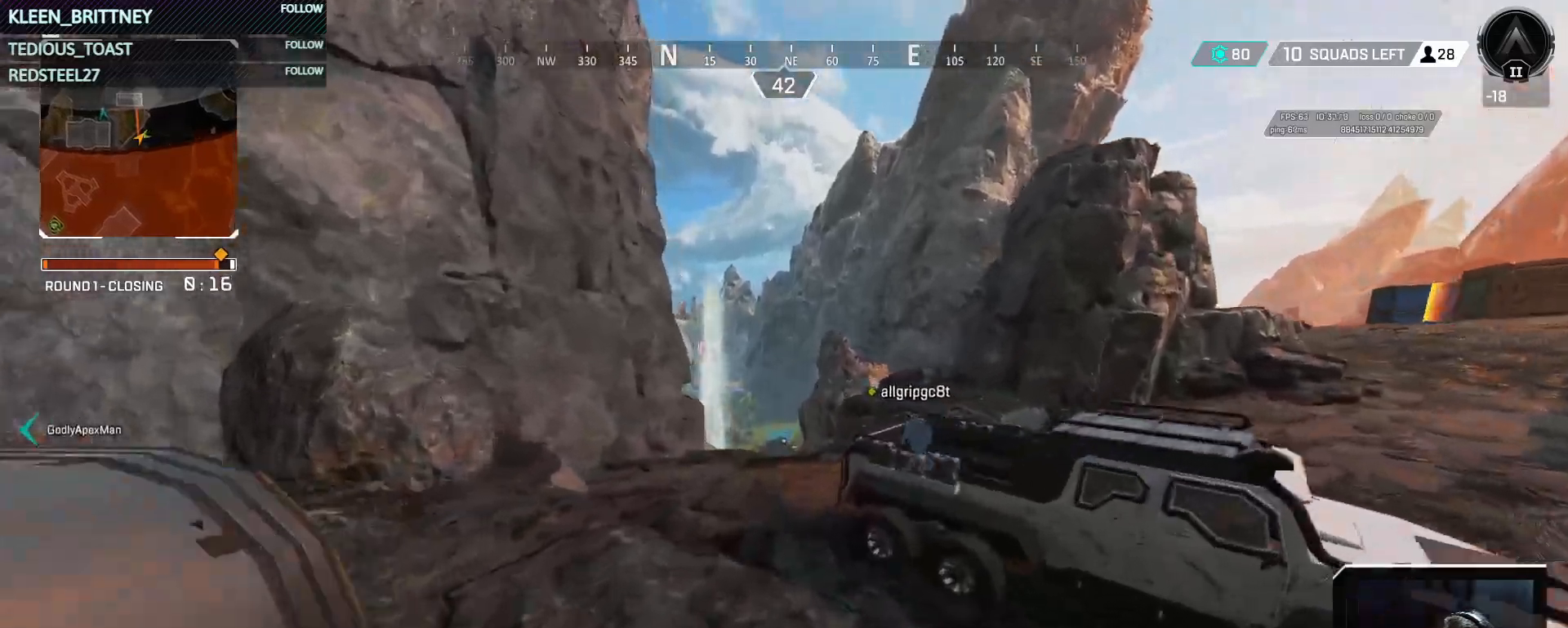
{"keys": ["ctrl", "t", "w"], "mouse": [], "events": [[300, "t", "down"]]}
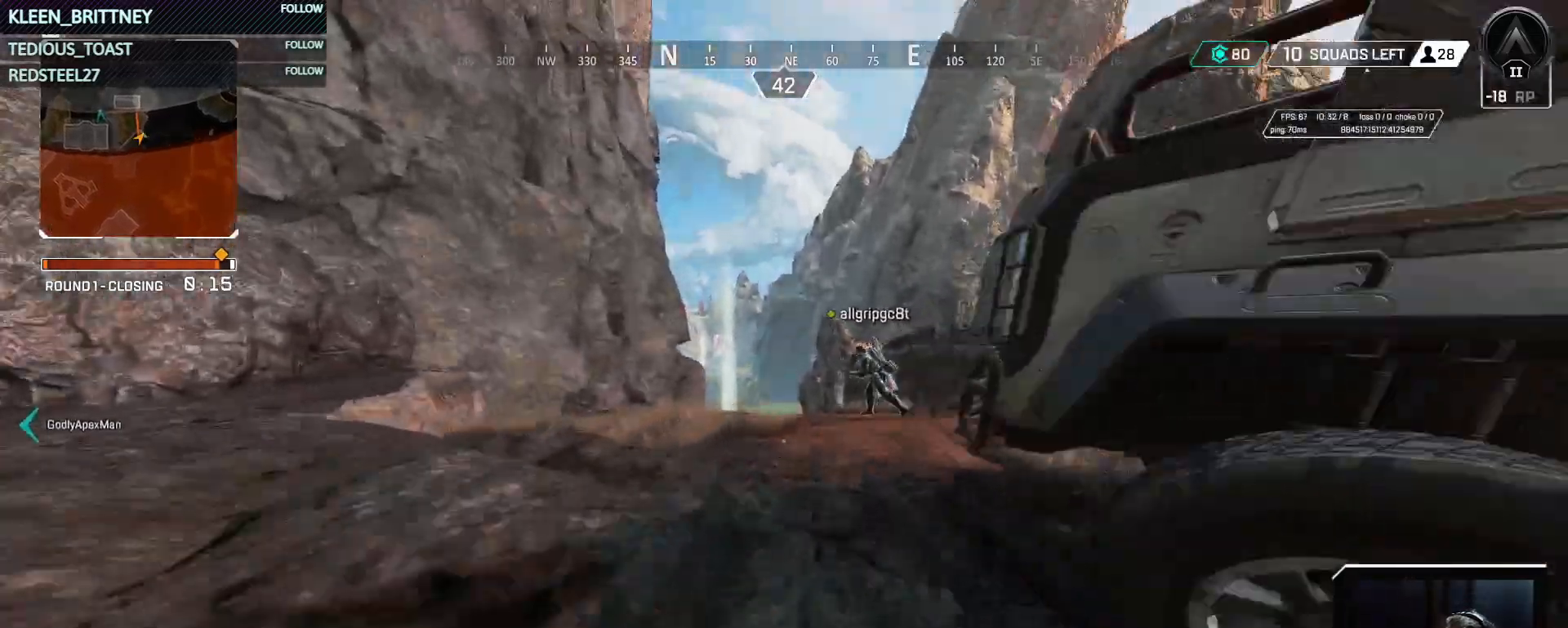
{"keys": ["ctrl", "t", "w"], "mouse": [], "events": []}
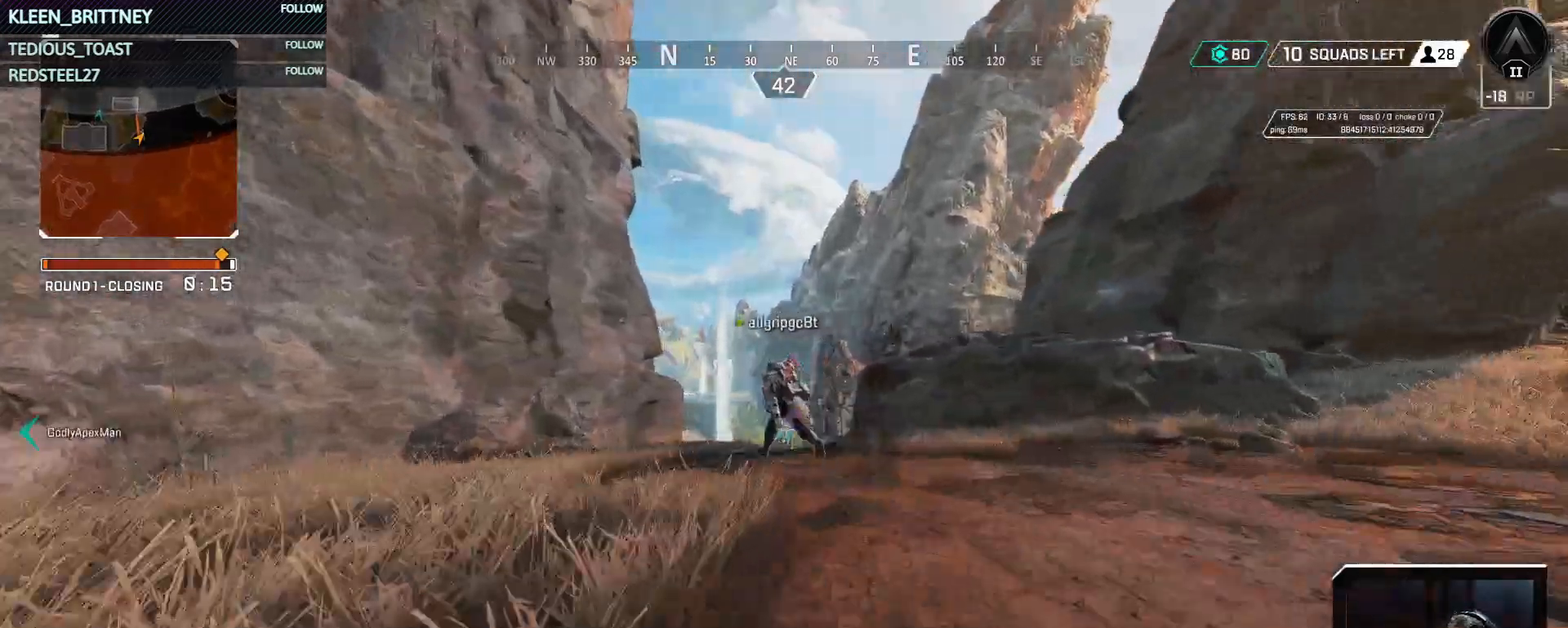
{"keys": ["ctrl", "t", "w"], "mouse": [], "events": []}
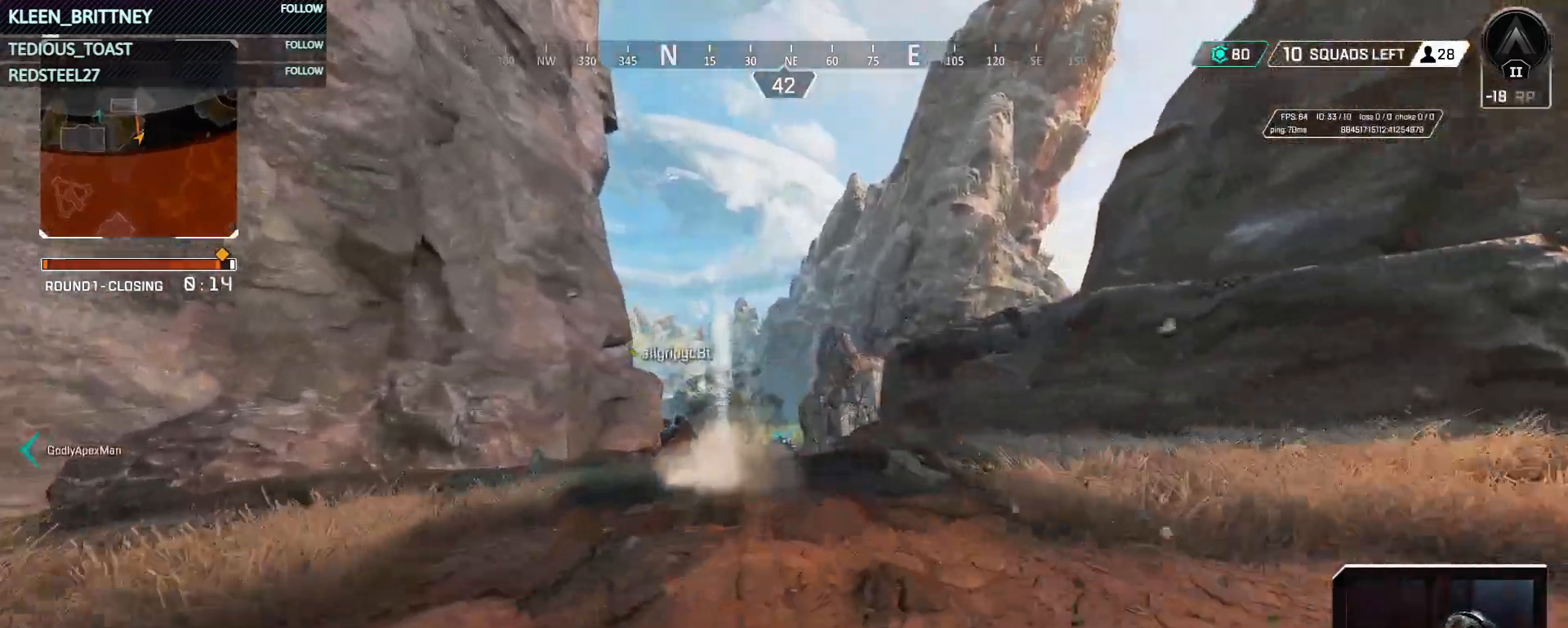
{"keys": ["t", "w"], "mouse": [], "events": [[267, "ctrl", "up"]]}
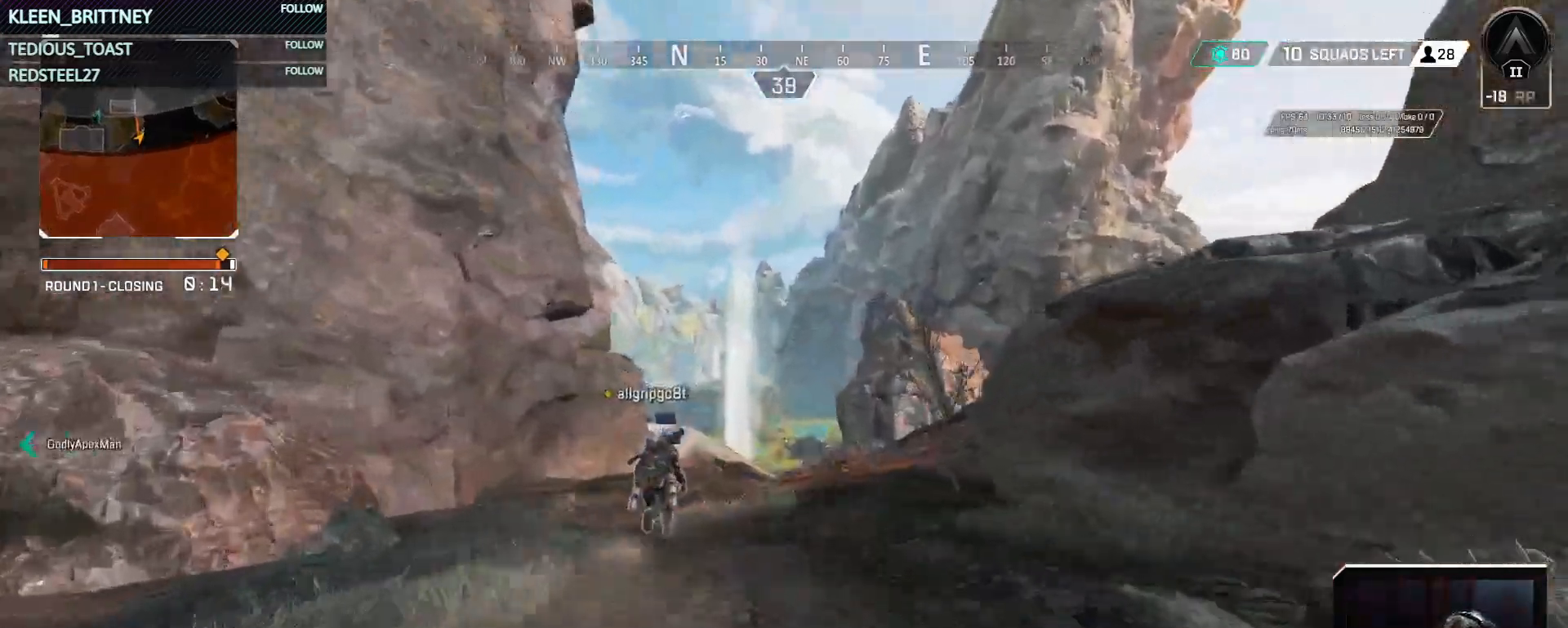
{"keys": ["w"], "mouse": [], "events": [[233, "t", "up"]]}
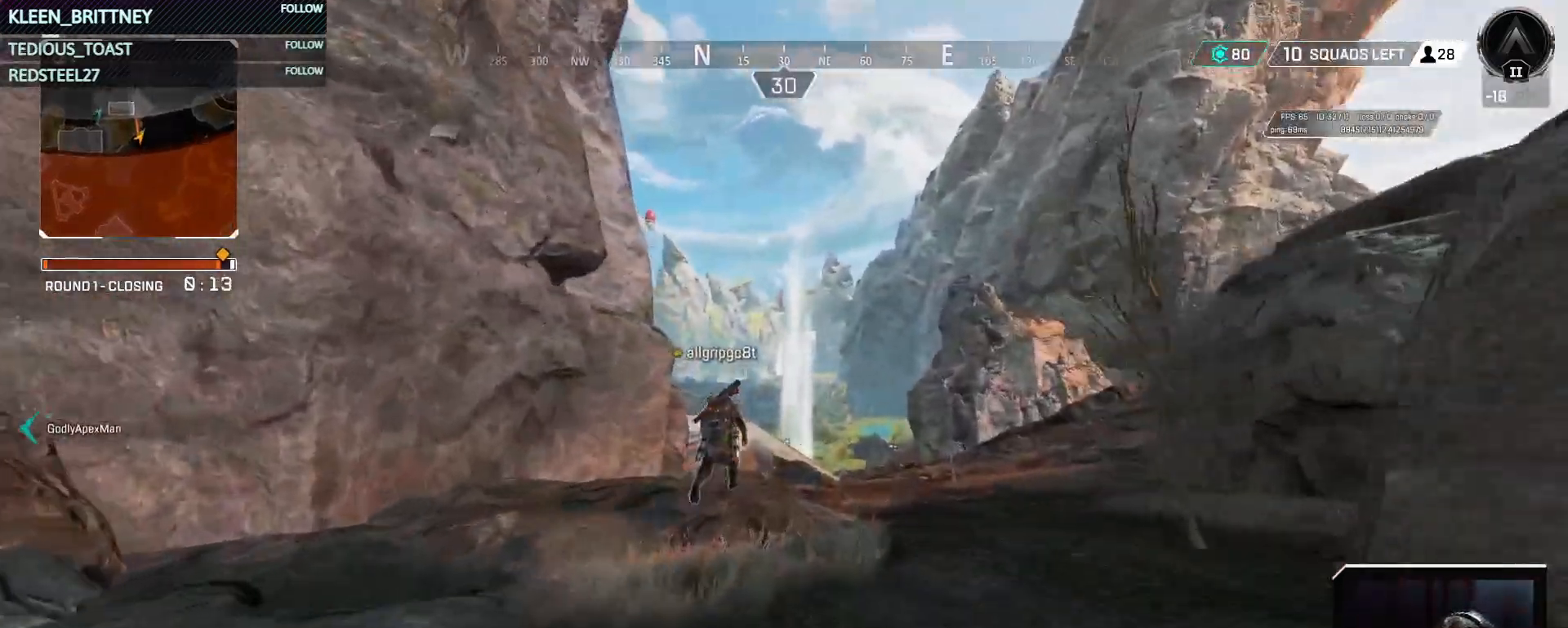
{"keys": ["w"], "mouse": [], "events": []}
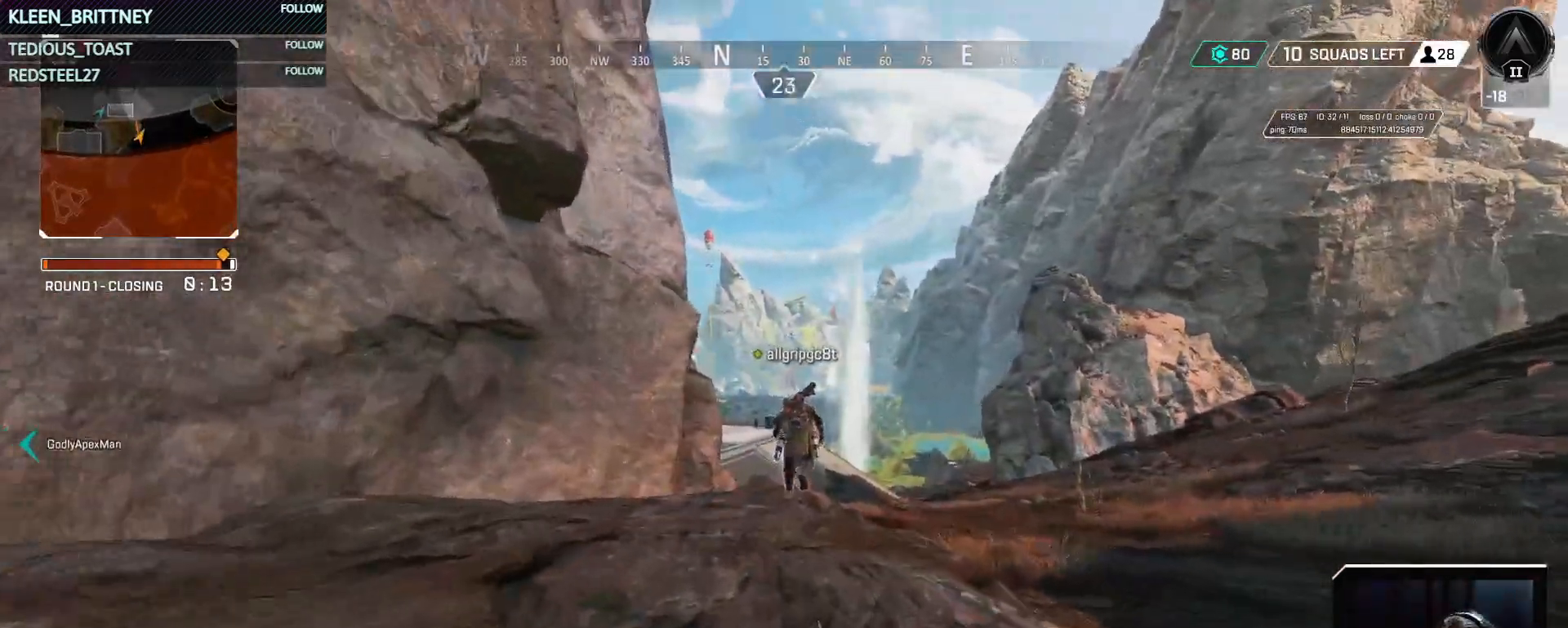
{"keys": ["w"], "mouse": [], "events": []}
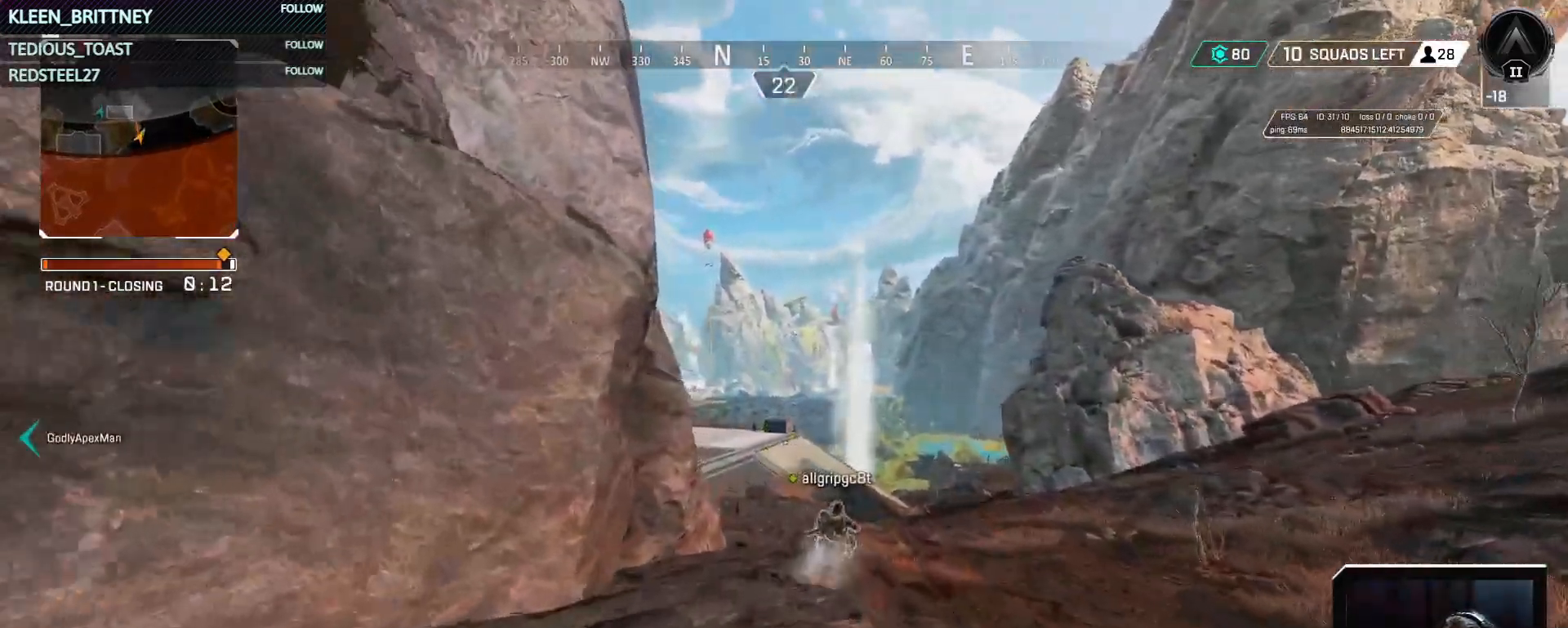
{"keys": ["w"], "mouse": [], "events": []}
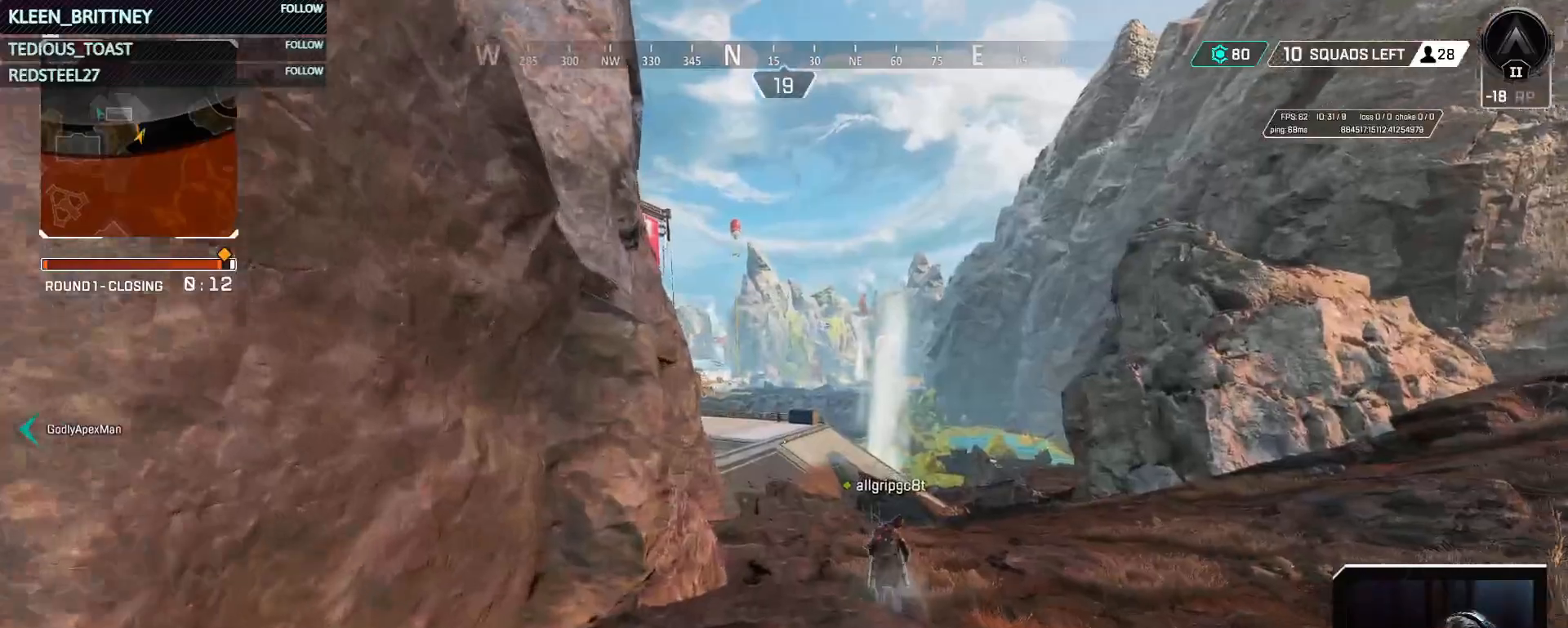
{"keys": ["ctrl", "w"], "mouse": [], "events": [[250, "ctrl", "down"]]}
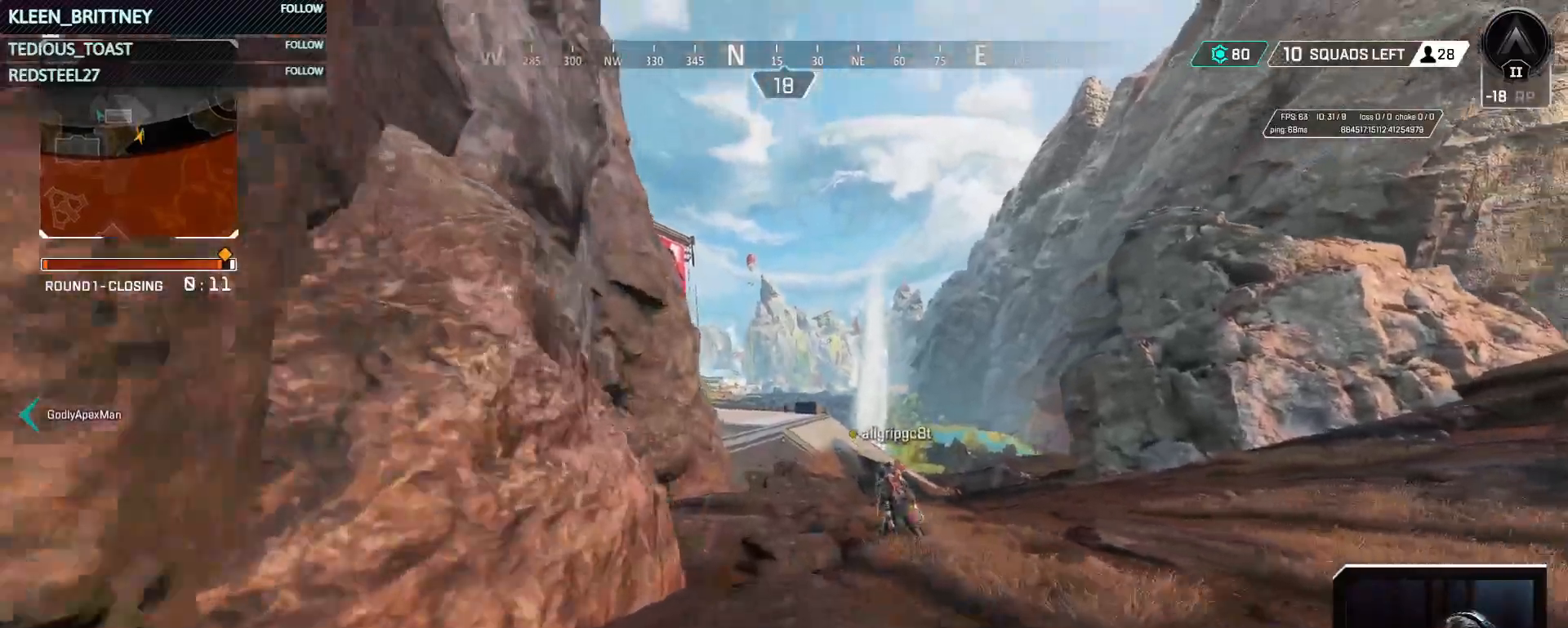
{"keys": ["ctrl", "w"], "mouse": [], "events": []}
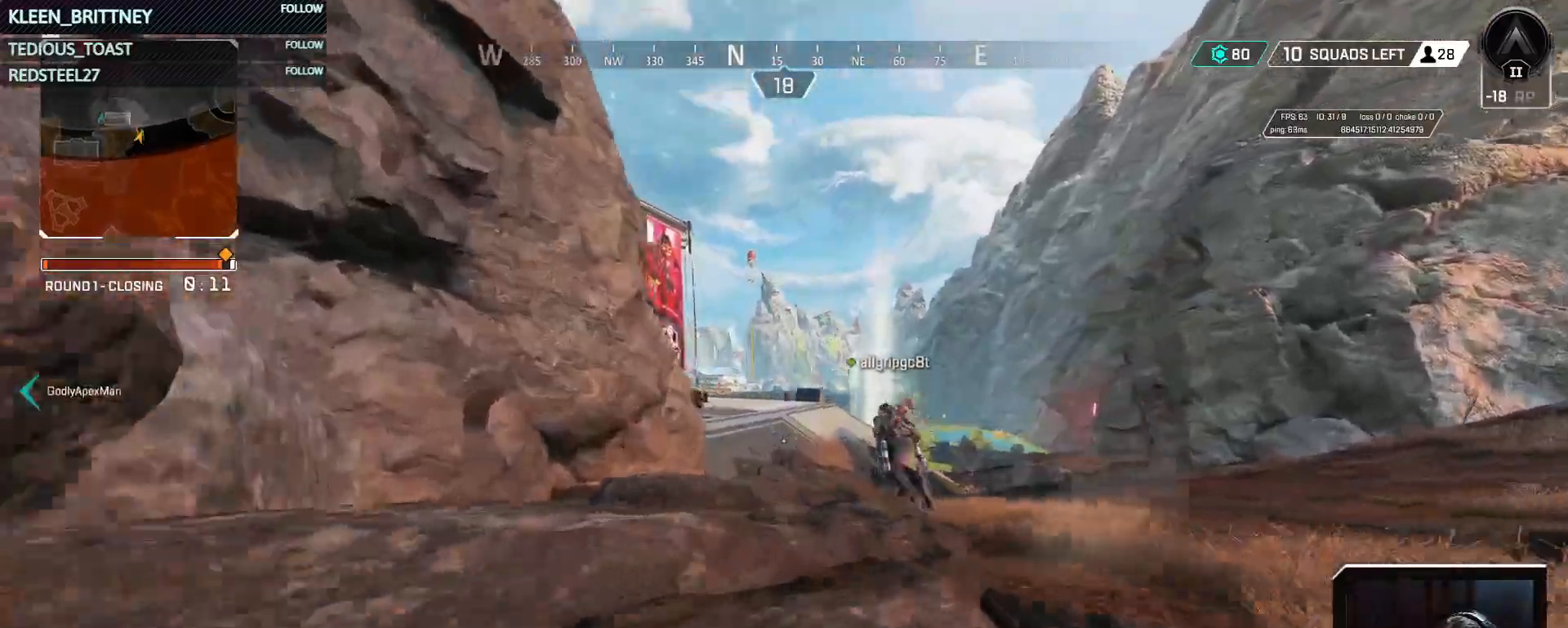
{"keys": ["ctrl", "w"], "mouse": [], "events": []}
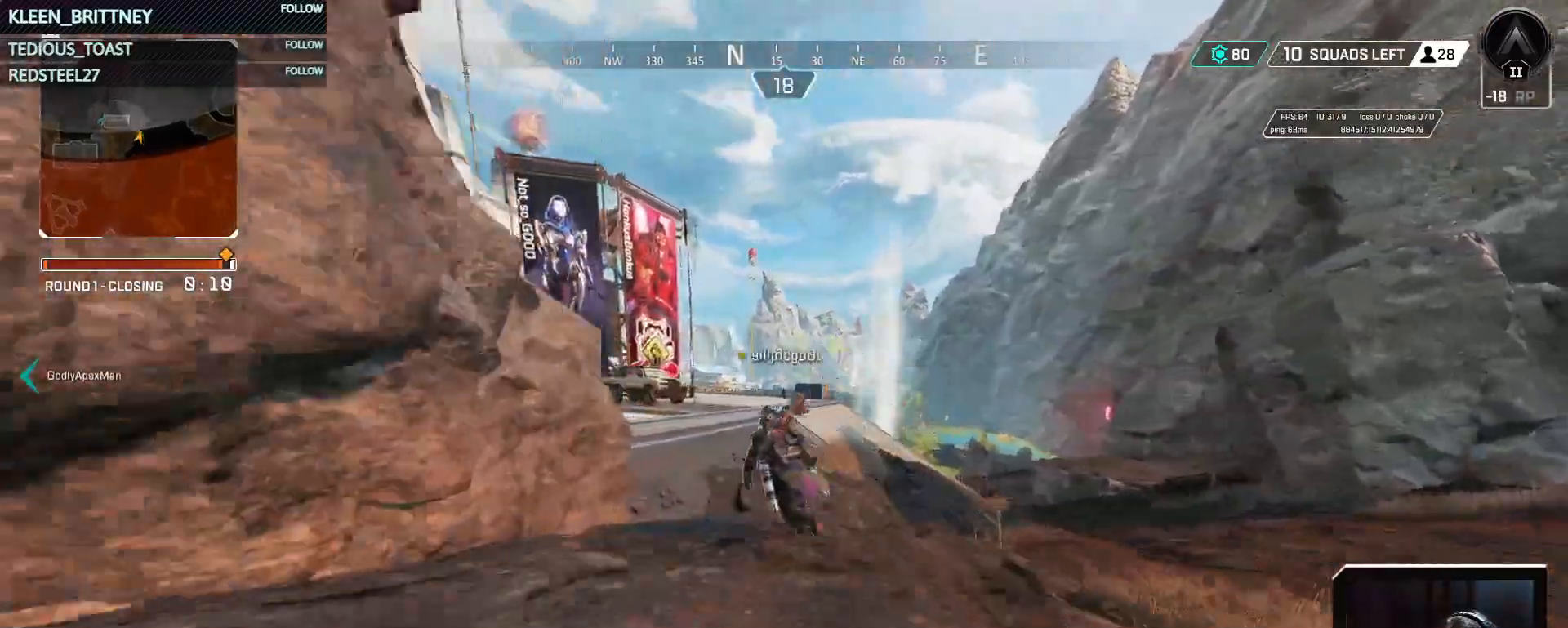
{"keys": ["a", "ctrl", "w"], "mouse": [], "events": [[67, "space", "down"], [200, "space", "up"], [350, "a", "down"]]}
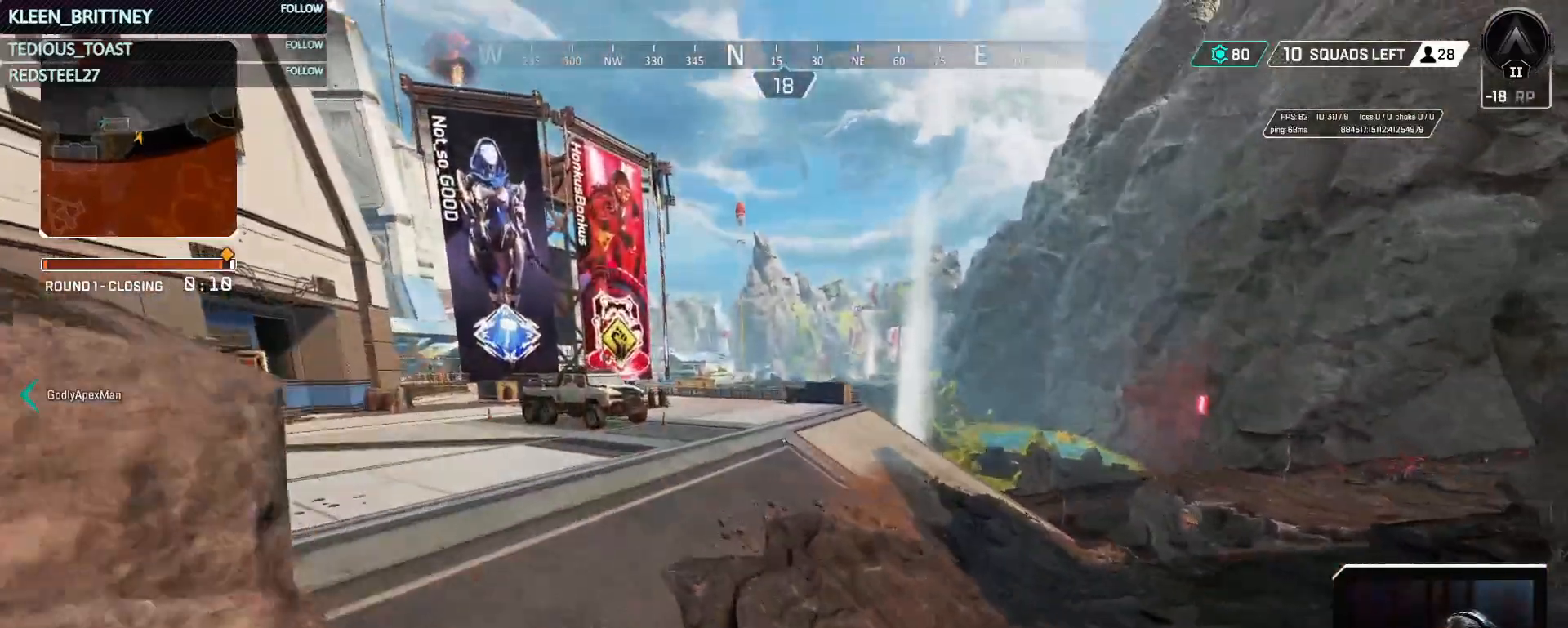
{"keys": ["w"], "mouse": [], "events": [[67, "ctrl", "up"], [217, "a", "up"], [217, "shift", "down"], [350, "shift", "up"]]}
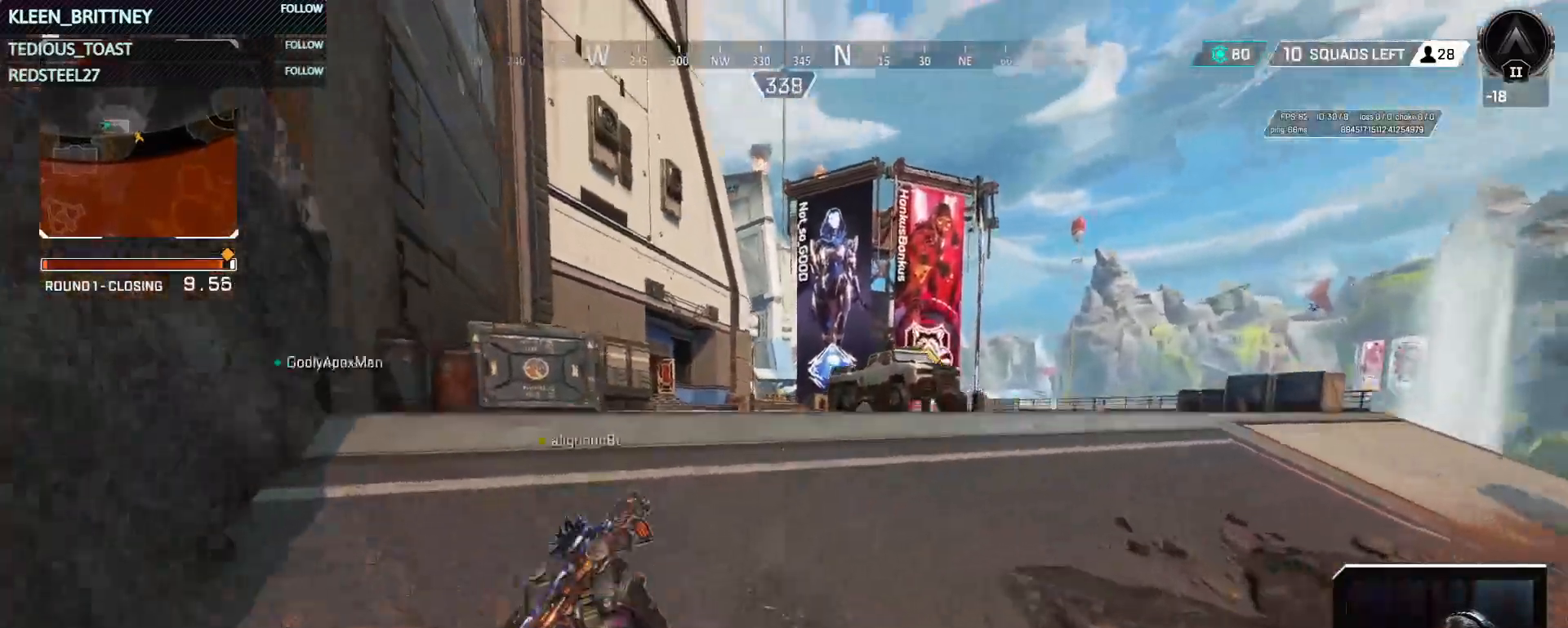
{"keys": ["w"], "mouse": [], "events": []}
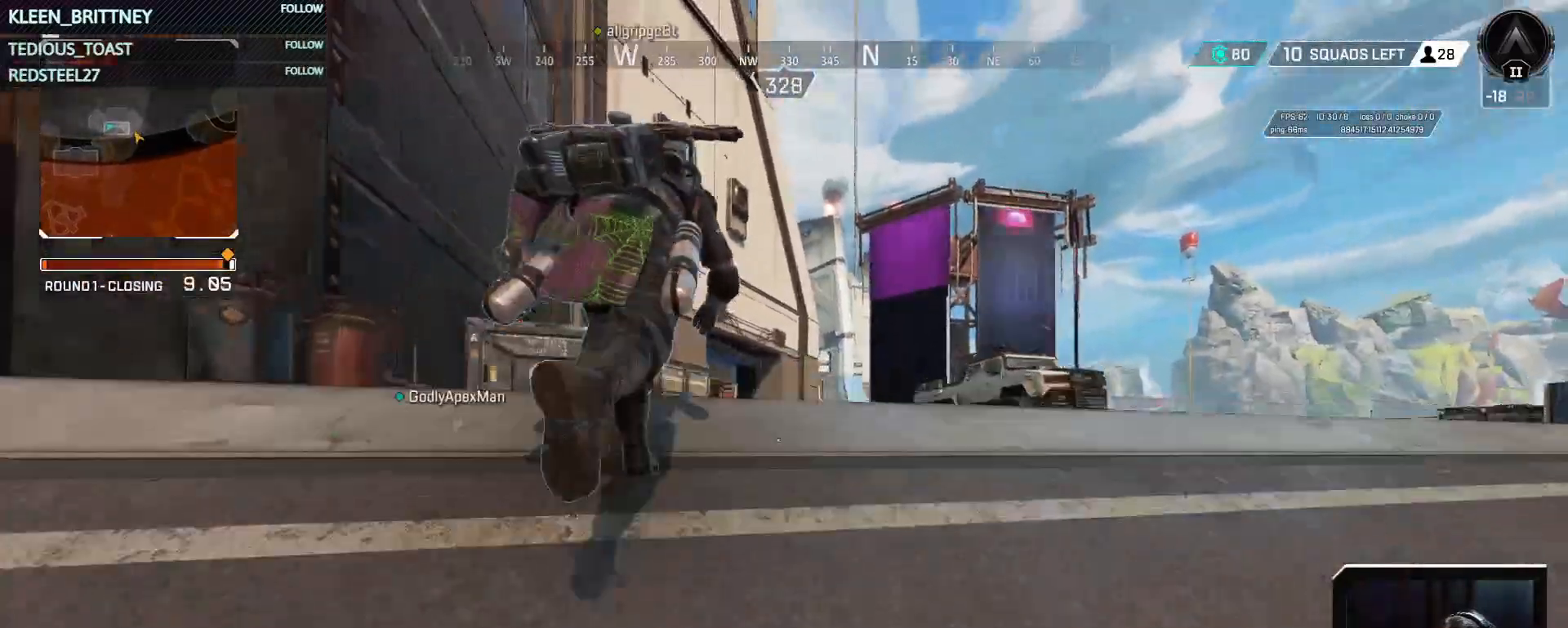
{"keys": ["w"], "mouse": [], "events": []}
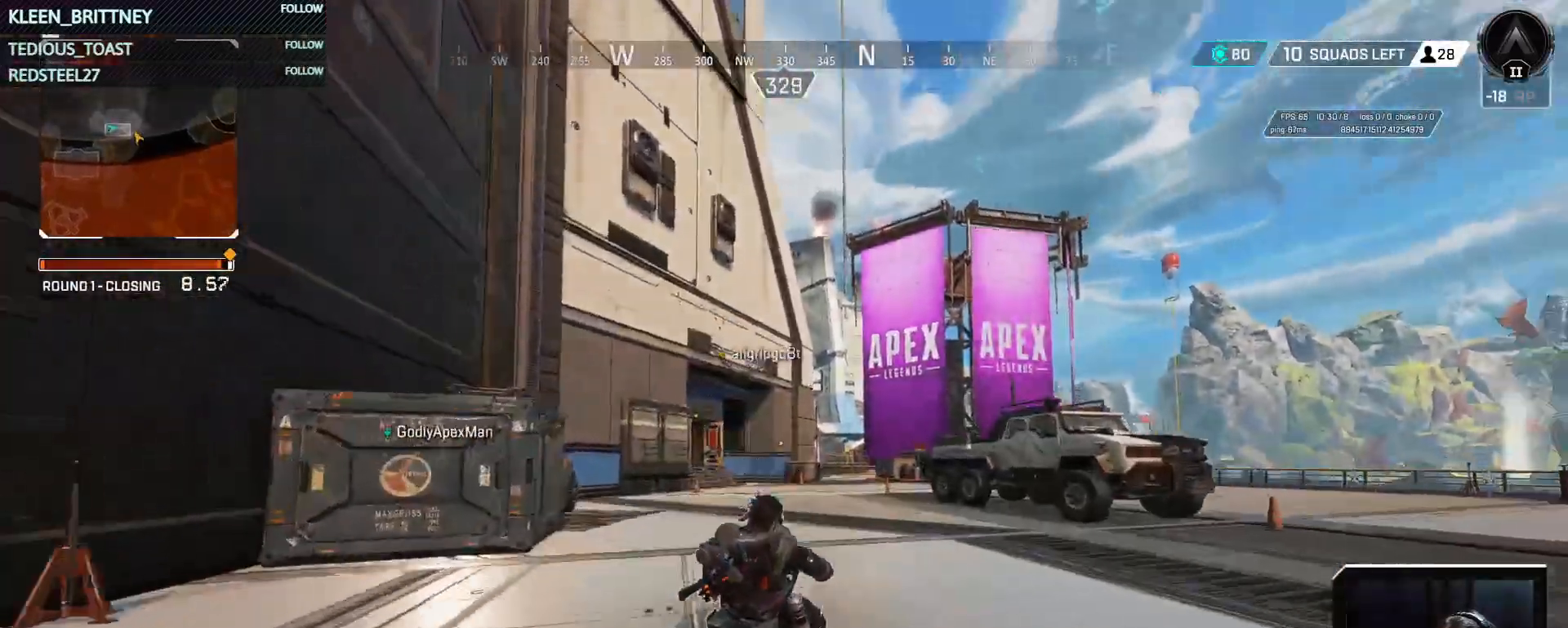
{"keys": ["w"], "mouse": [], "events": []}
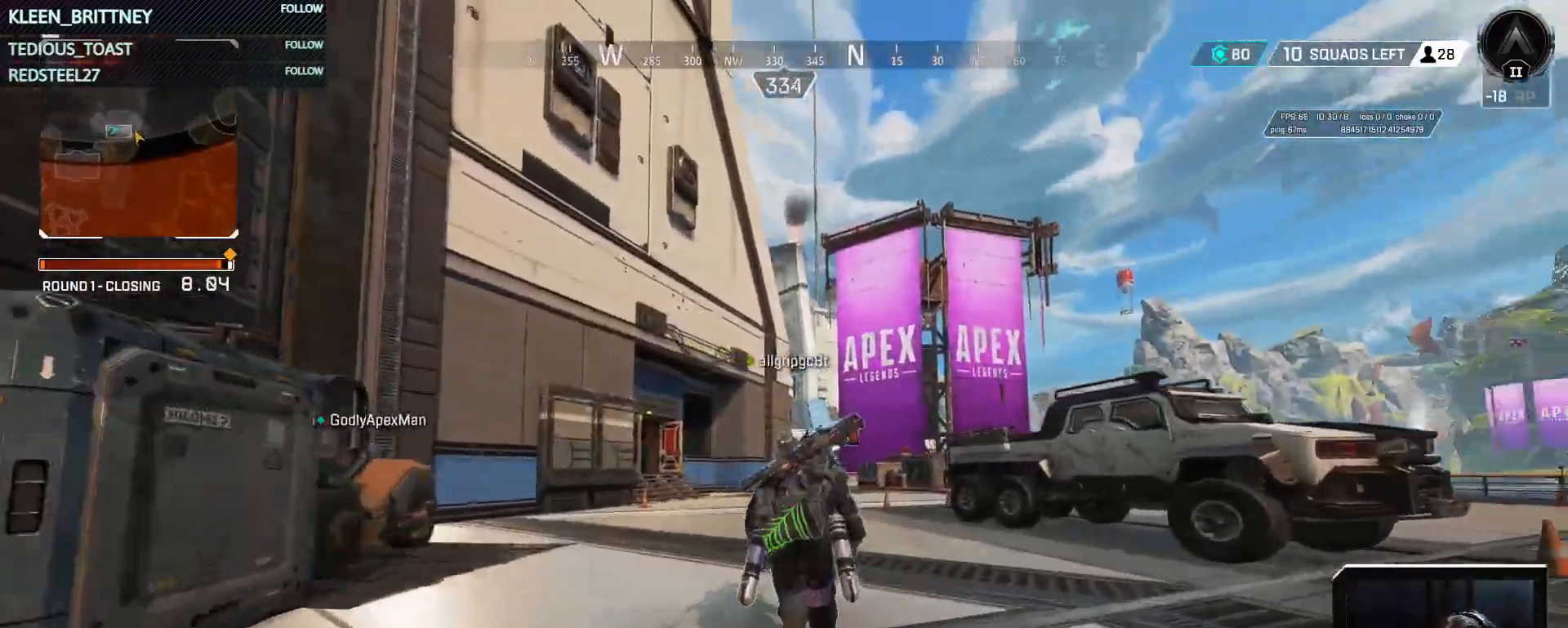
{"keys": ["w"], "mouse": [], "events": []}
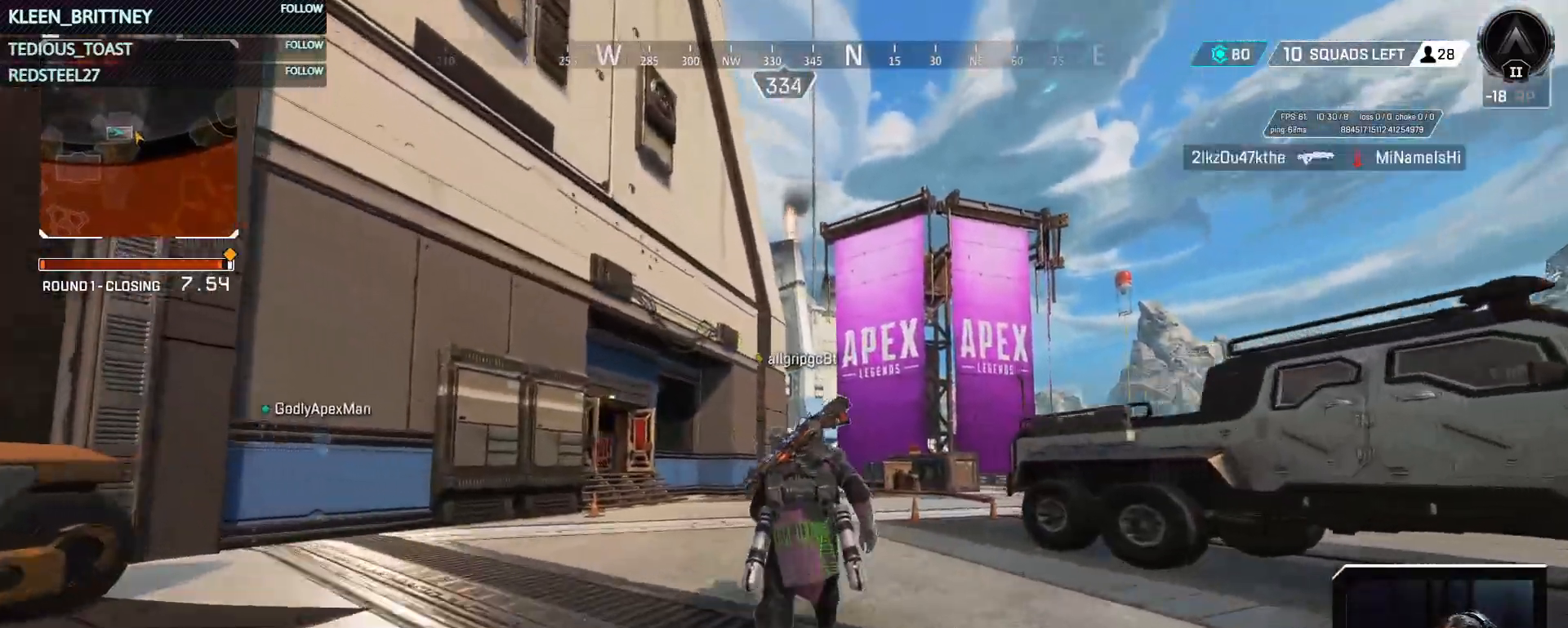
{"keys": ["w"], "mouse": [], "events": []}
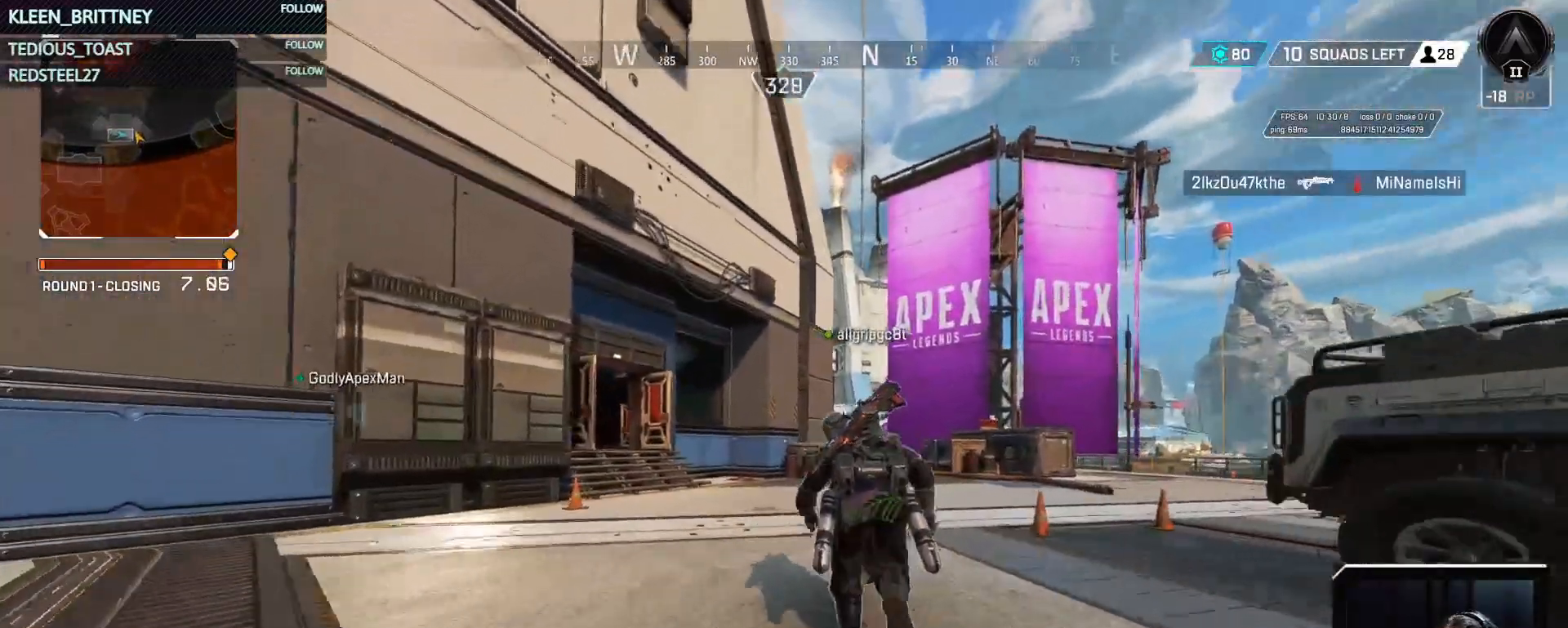
{"keys": ["w"], "mouse": [], "events": []}
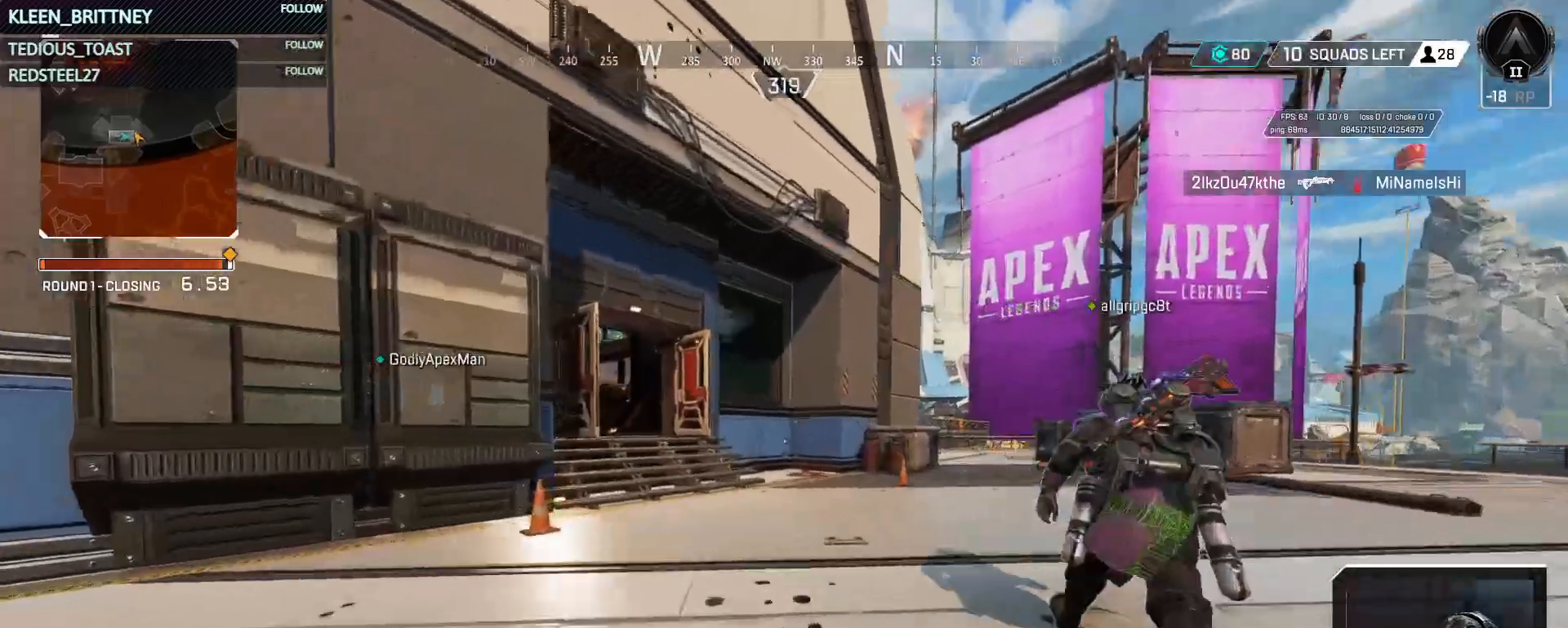
{"keys": ["w"], "mouse": [], "events": []}
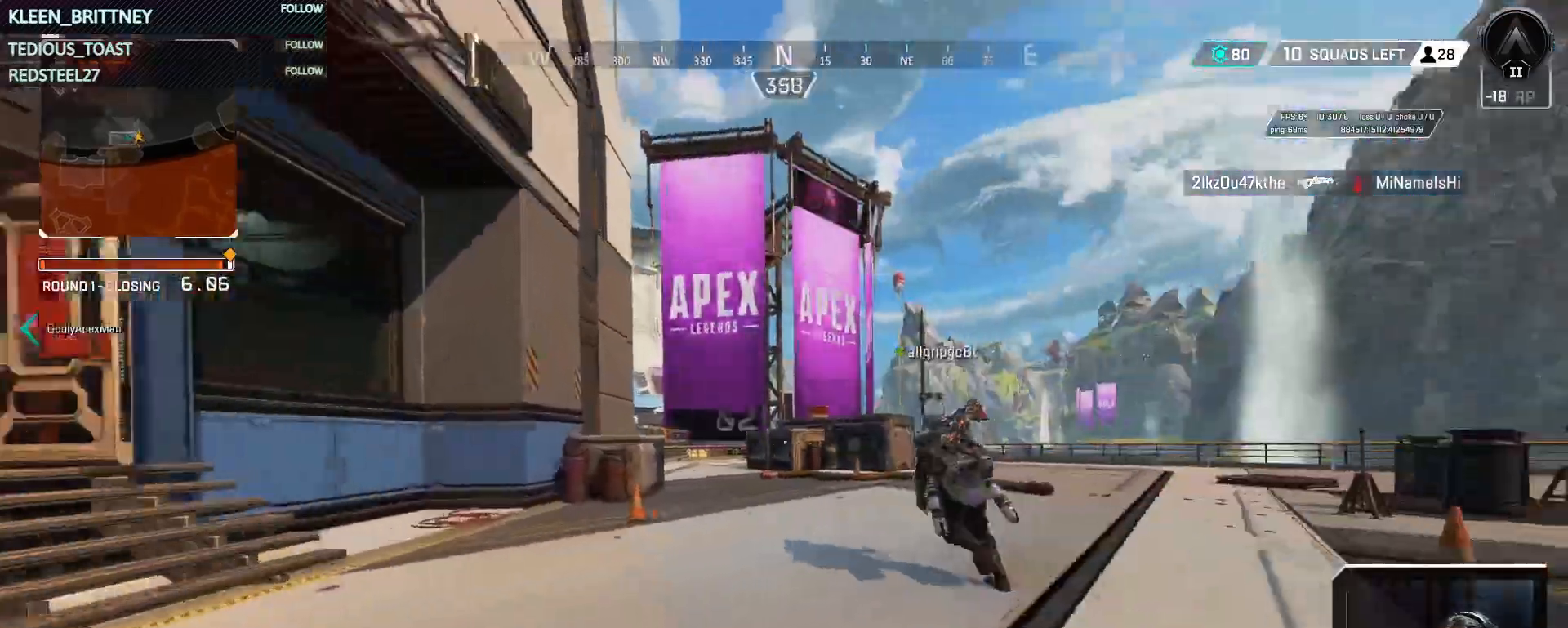
{"keys": ["w"], "mouse": [], "events": []}
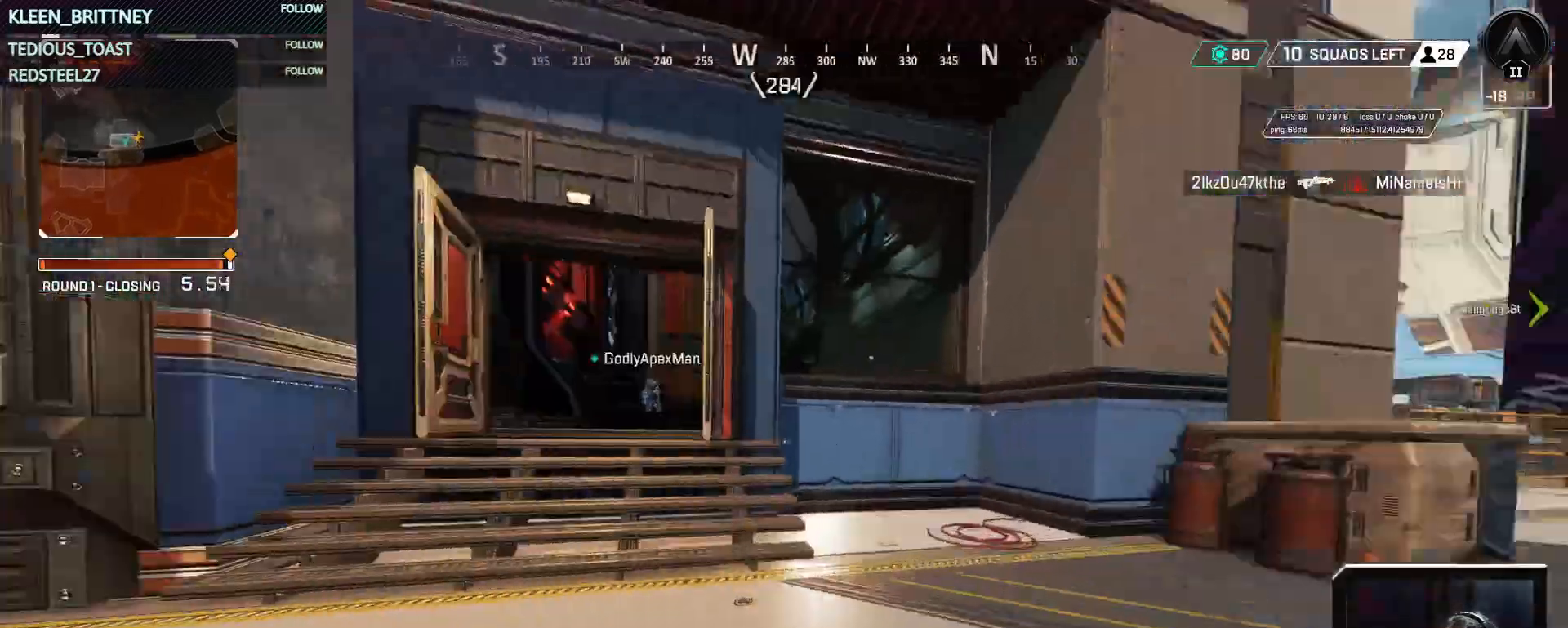
{"keys": ["w"], "mouse": [], "events": []}